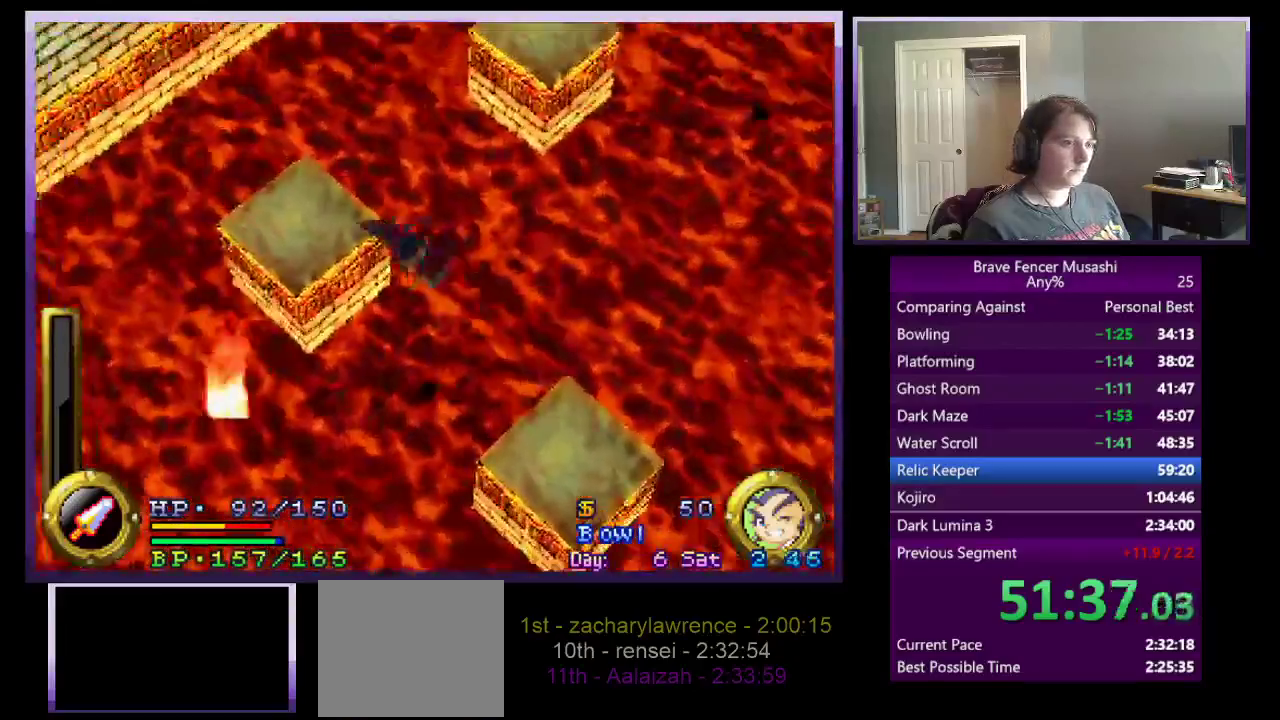
Gameplay with a controller (PlayStation layout); each line is a JSON object with the inputs held at the frame after it. "events" lists button and stick changes between this image and that frame as [ms after this image, input, new state], when the widget could be followed in between. This document gives stick clicks only as held states, not as events. Not read: START.
{"buttons": [], "left_stick": "up-left", "right_stick": "center", "events": [[33, "CROSS", "up"]]}
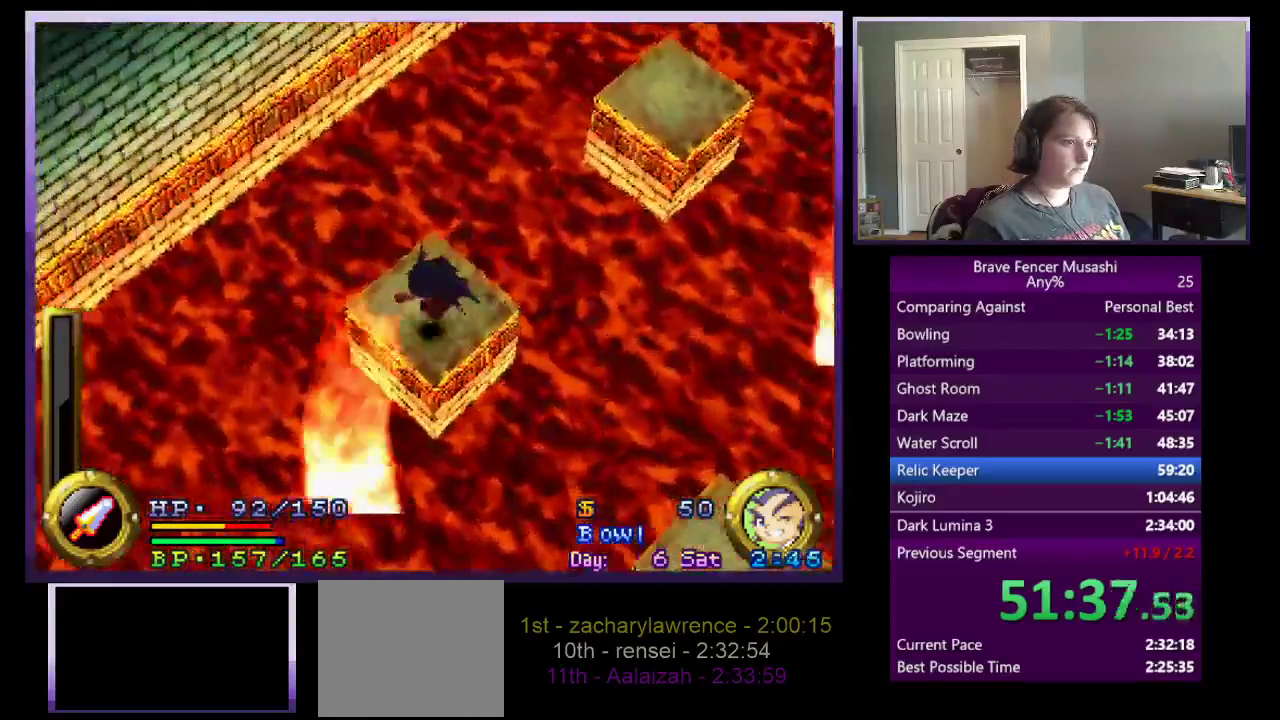
{"buttons": [], "left_stick": "up-right", "right_stick": "center", "events": [[117, "left_stick", "up-right"], [167, "CROSS", "down"], [500, "CROSS", "up"]]}
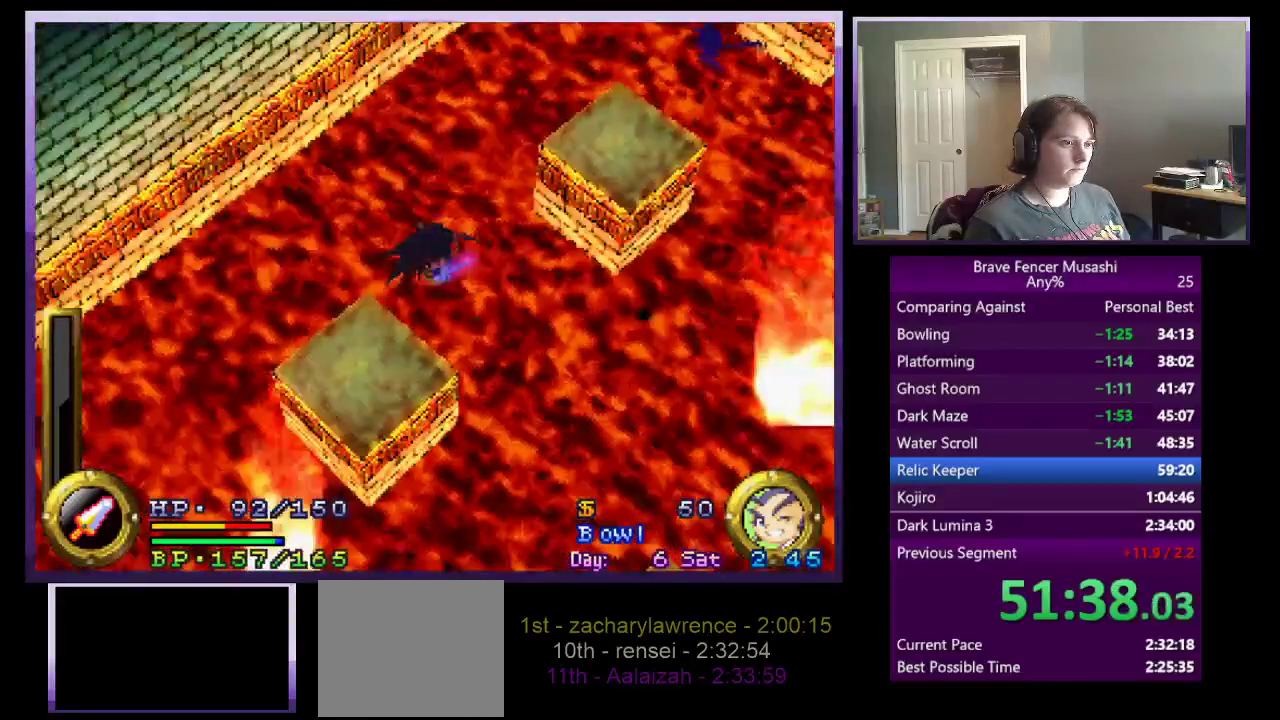
{"buttons": [], "left_stick": "up-right", "right_stick": "center"}
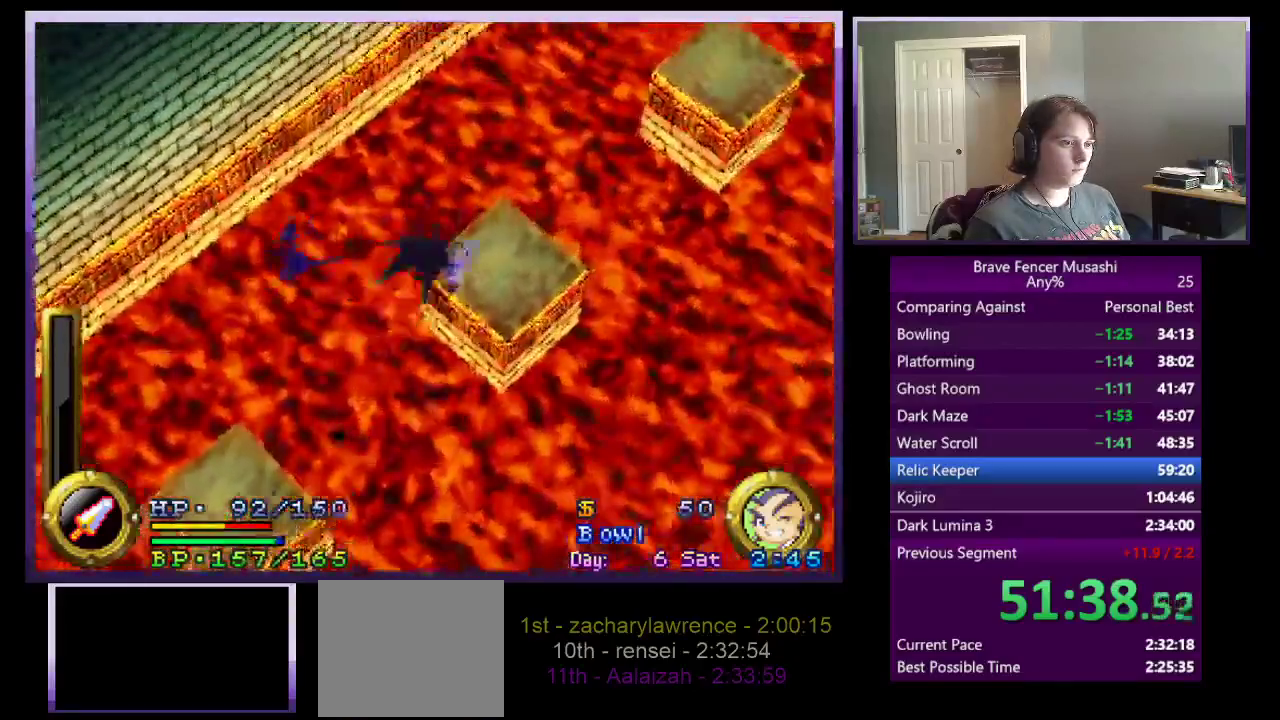
{"buttons": [], "left_stick": "right", "right_stick": "center"}
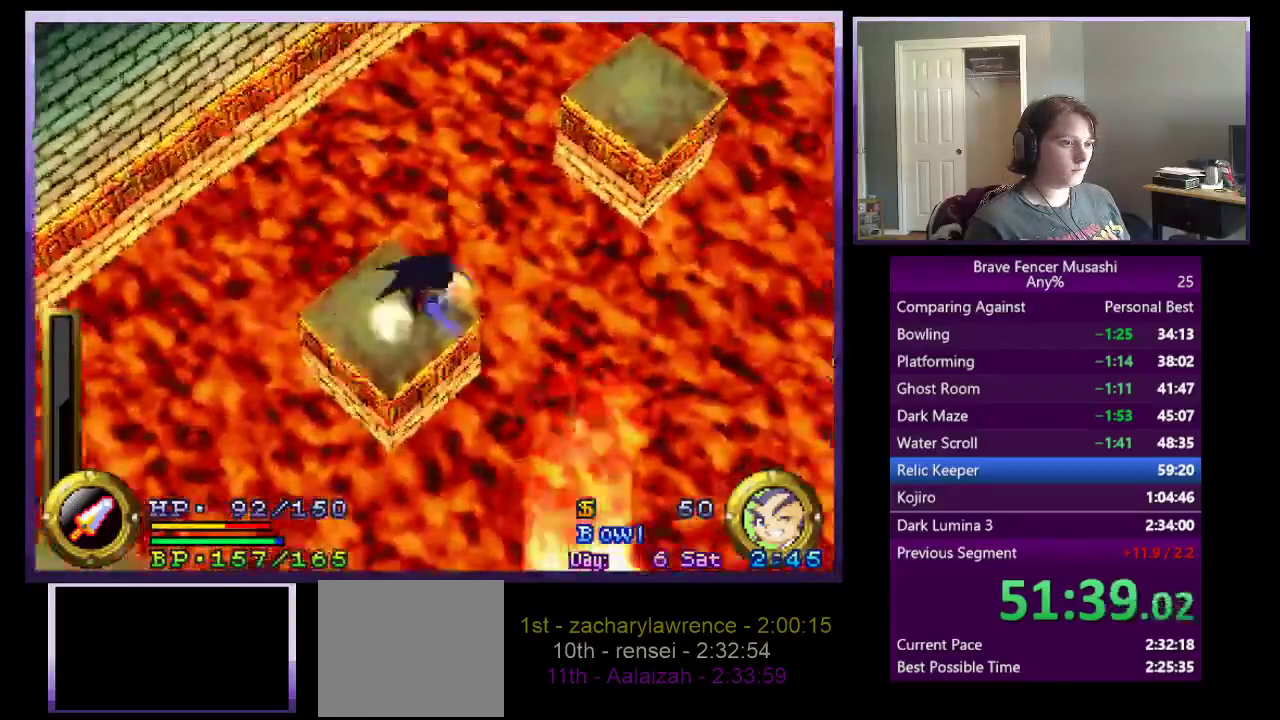
{"buttons": [], "left_stick": "right", "right_stick": "center", "events": [[50, "CROSS", "down"], [350, "CROSS", "up"]]}
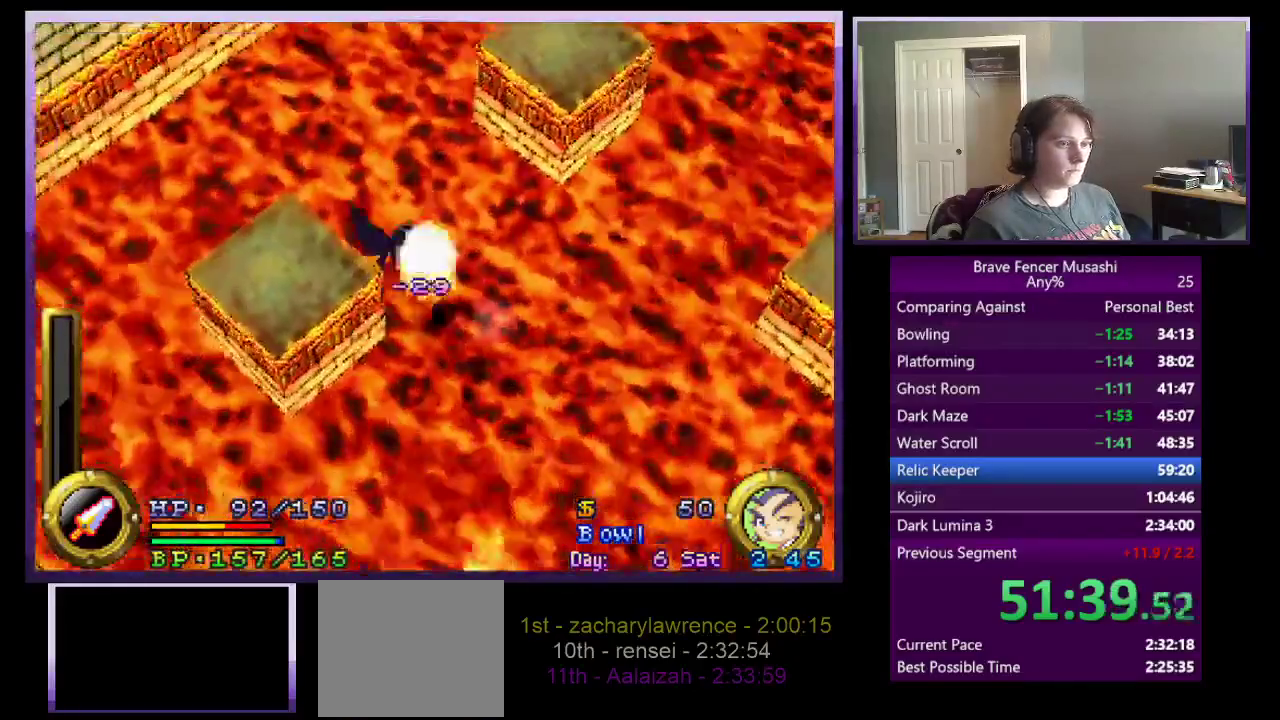
{"buttons": [], "left_stick": "center", "right_stick": "center", "events": [[33, "left_stick", "center"]]}